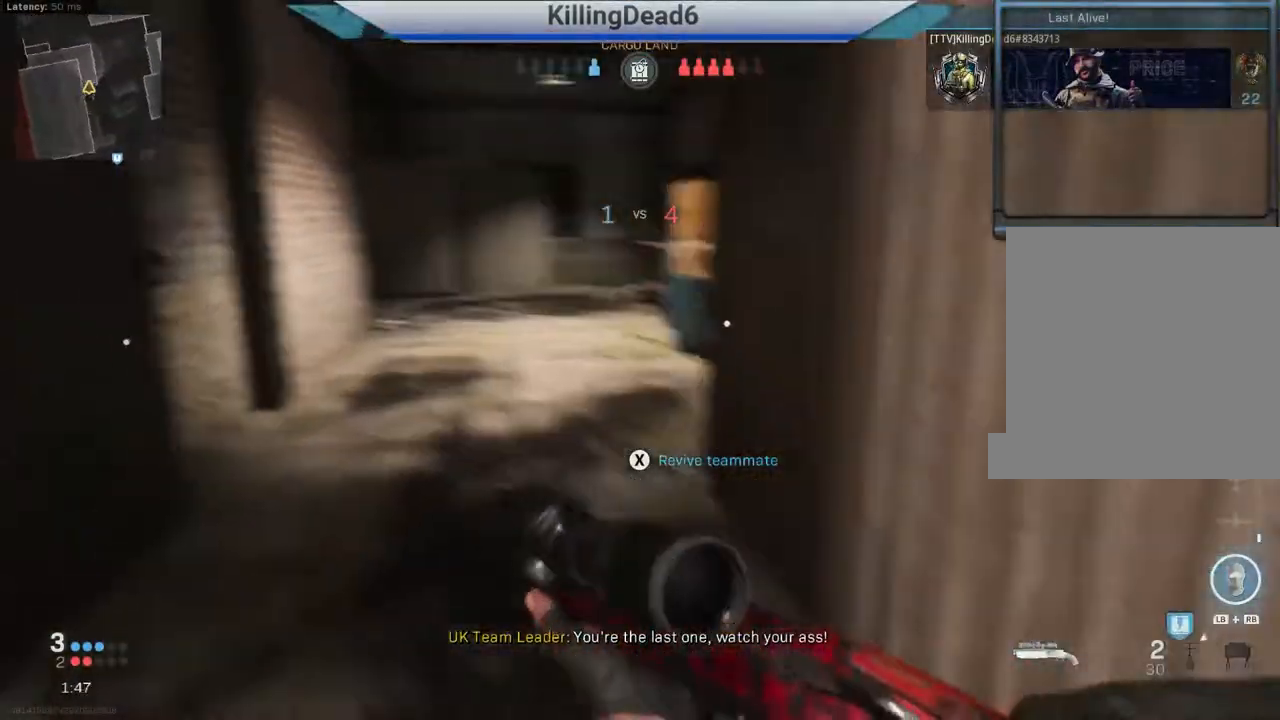
Gameplay with a controller (PlayStation layout); each line is a JSON object with the inputs held at the frame after it. "events" lists button and stick changes between this image and that frame as [ms after this image, input, new state], when the widget could be followed in between.
{"buttons": [], "left_stick": "up", "right_stick": "center", "events": [[50, "L3", "up"], [133, "right_stick", "center"]]}
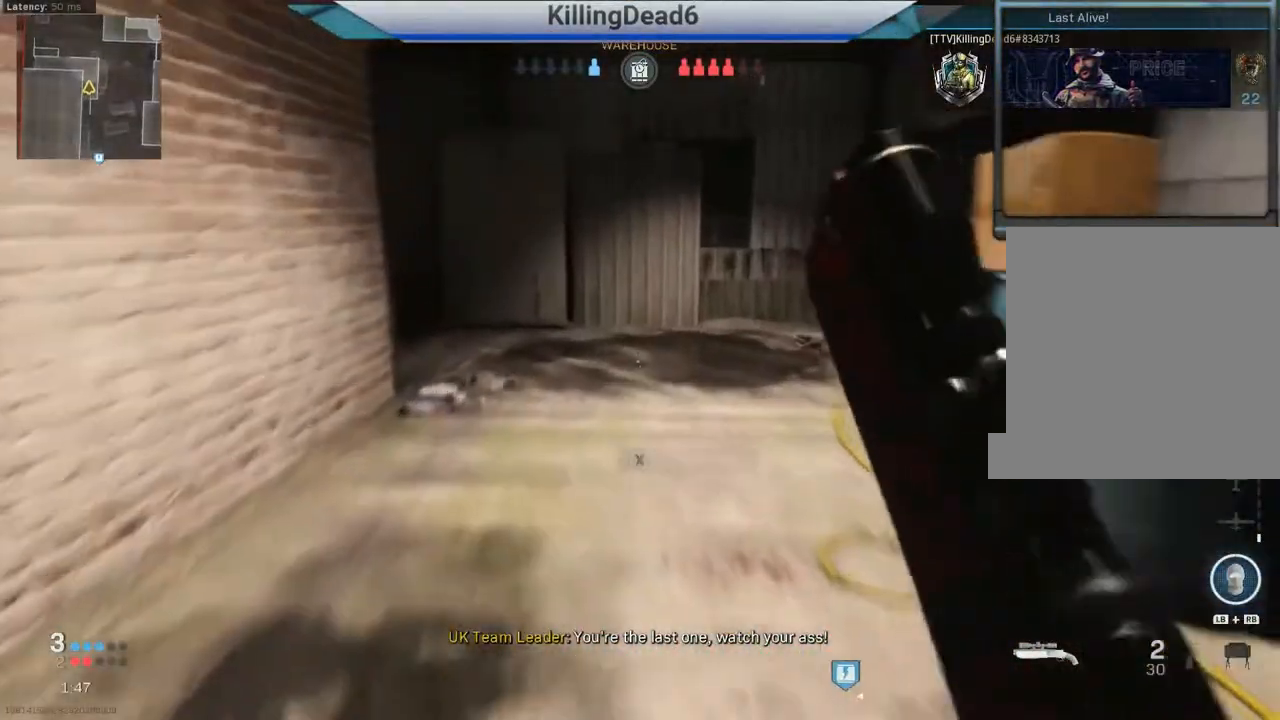
{"buttons": [], "left_stick": "up", "right_stick": "left", "events": [[83, "right_stick", "left"], [233, "right_stick", "center"], [367, "right_stick", "left"]]}
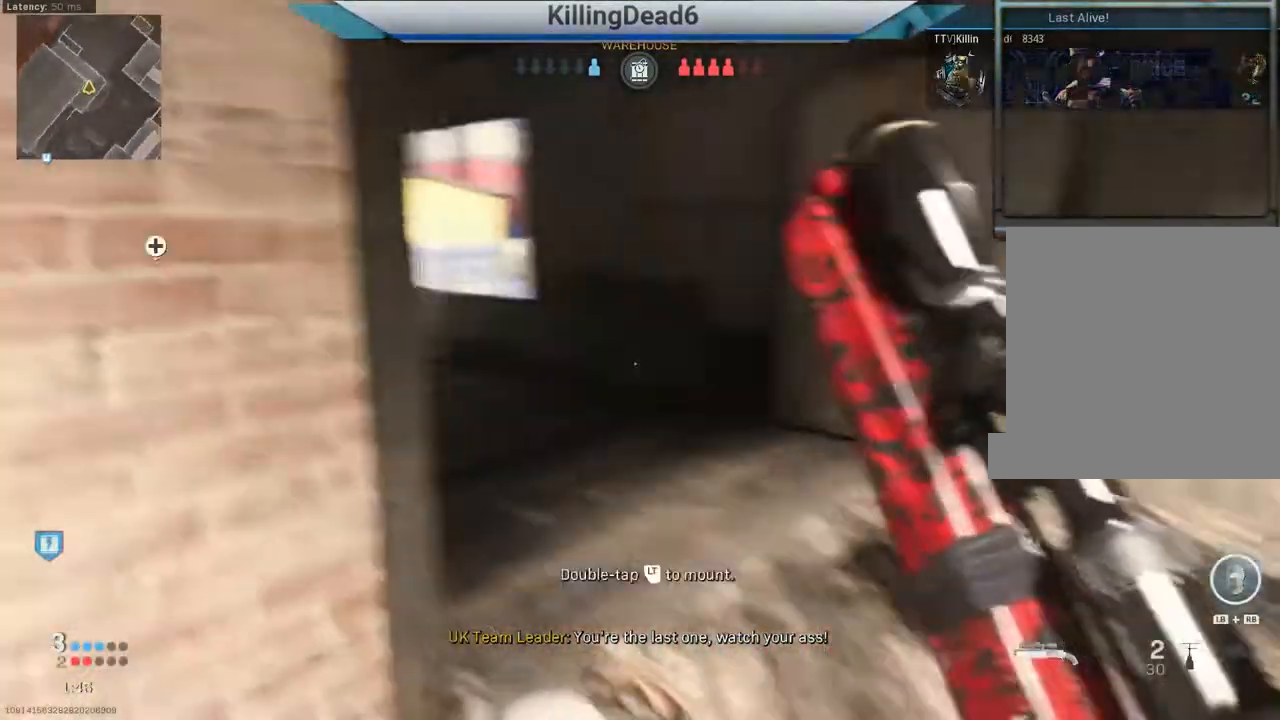
{"buttons": [], "left_stick": "up", "right_stick": "center", "events": [[367, "right_stick", "center"]]}
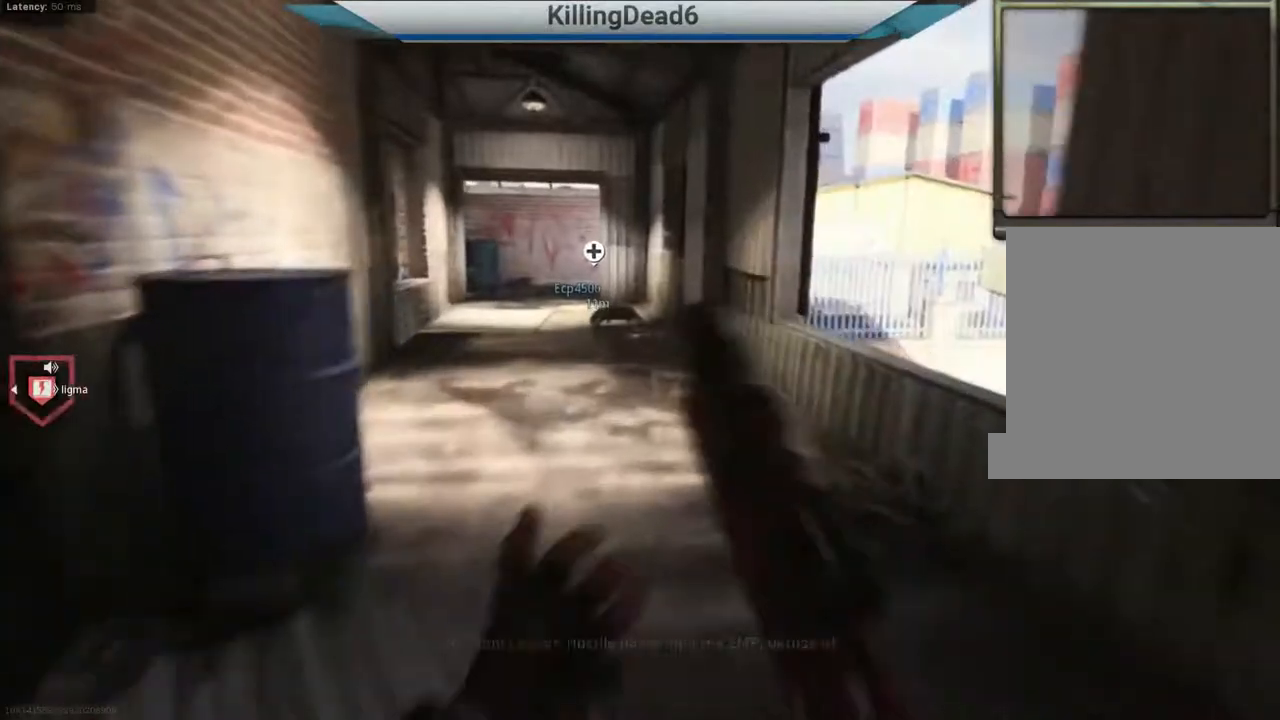
{"buttons": [], "left_stick": "up", "right_stick": "center", "events": [[50, "right_stick", "left"], [150, "right_stick", "center"]]}
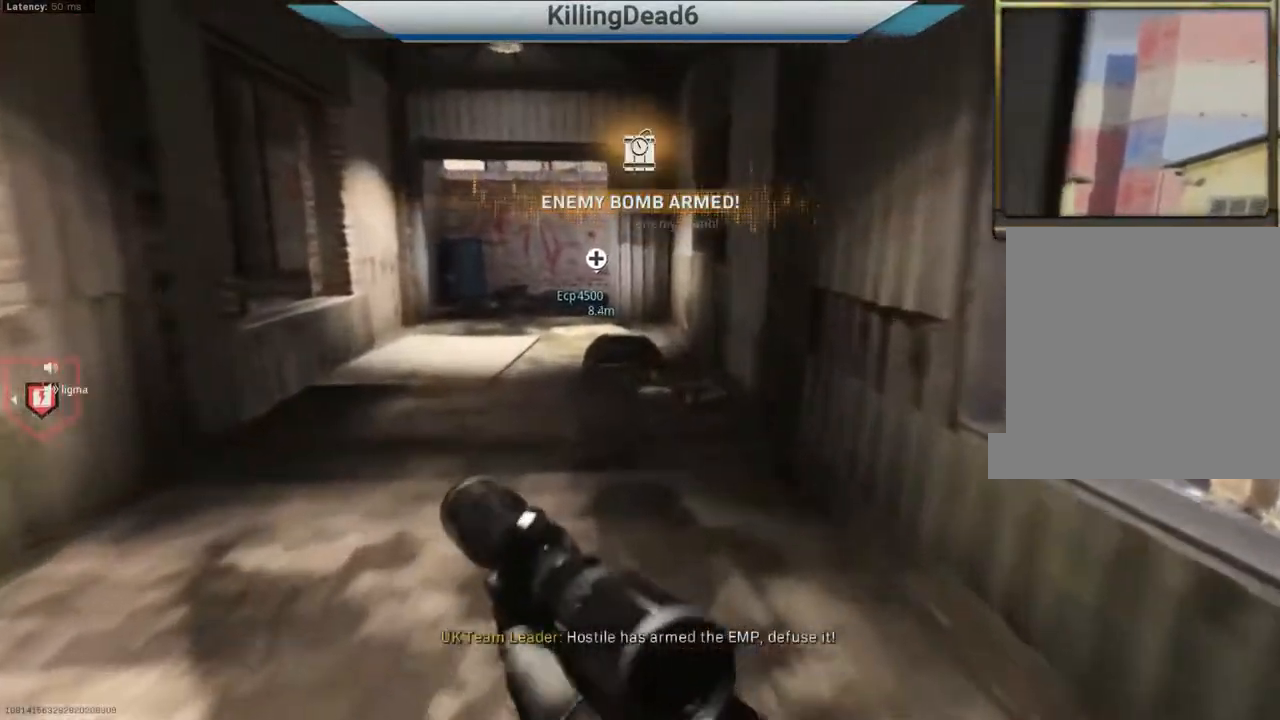
{"buttons": ["CIRCLE"], "left_stick": "up", "right_stick": "center", "events": [[383, "CIRCLE", "down"]]}
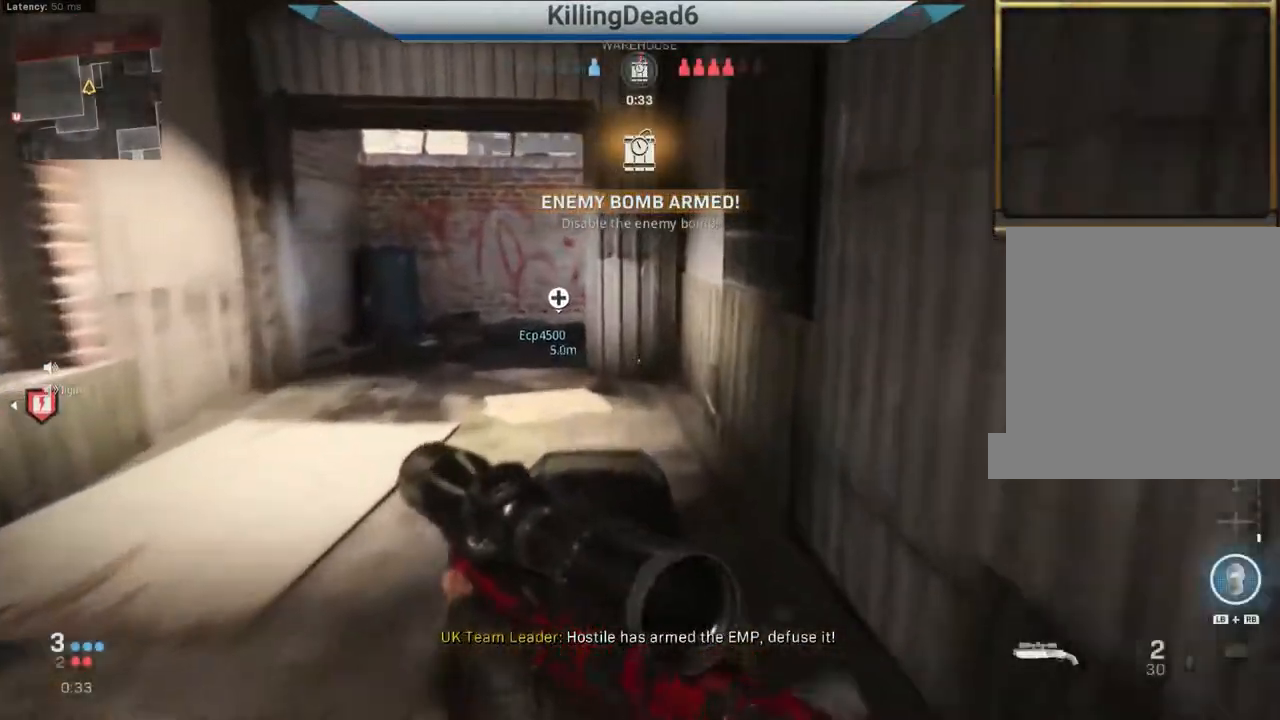
{"buttons": [], "left_stick": "up", "right_stick": "left", "events": [[67, "CIRCLE", "up"], [250, "right_stick", "left"]]}
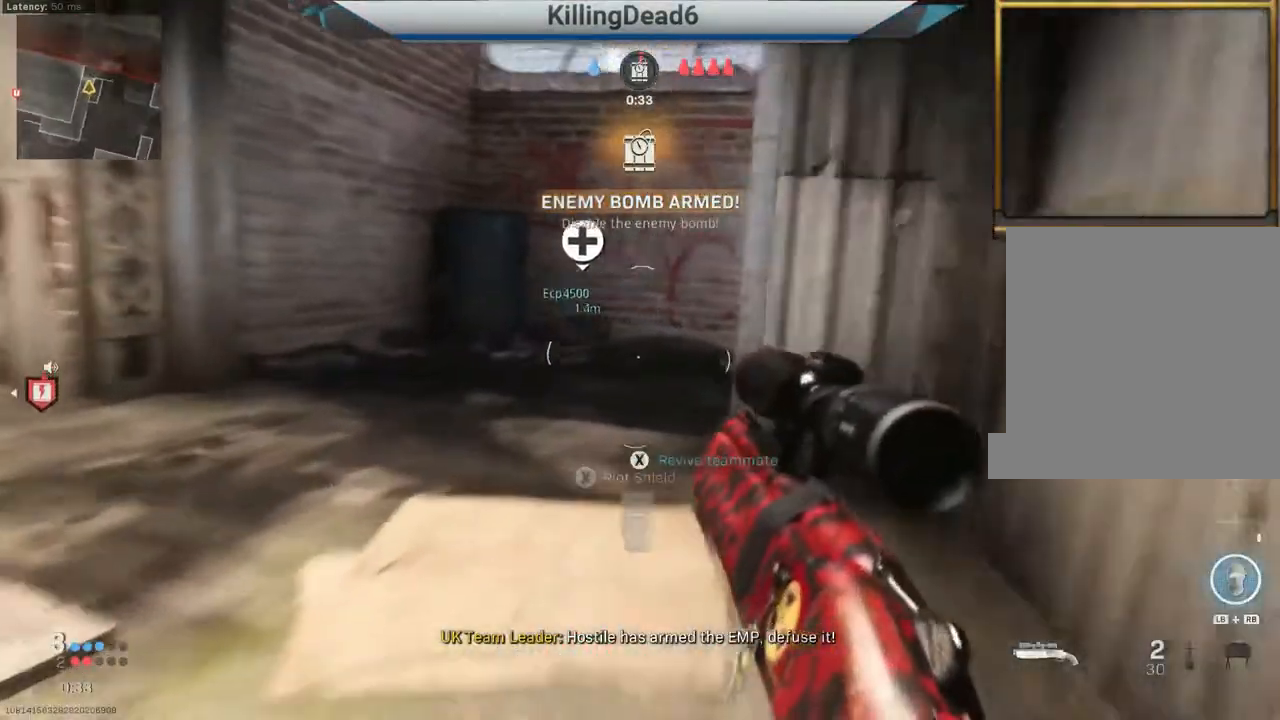
{"buttons": ["SQUARE"], "left_stick": "center", "right_stick": "left", "events": [[133, "SQUARE", "down"], [183, "left_stick", "center"]]}
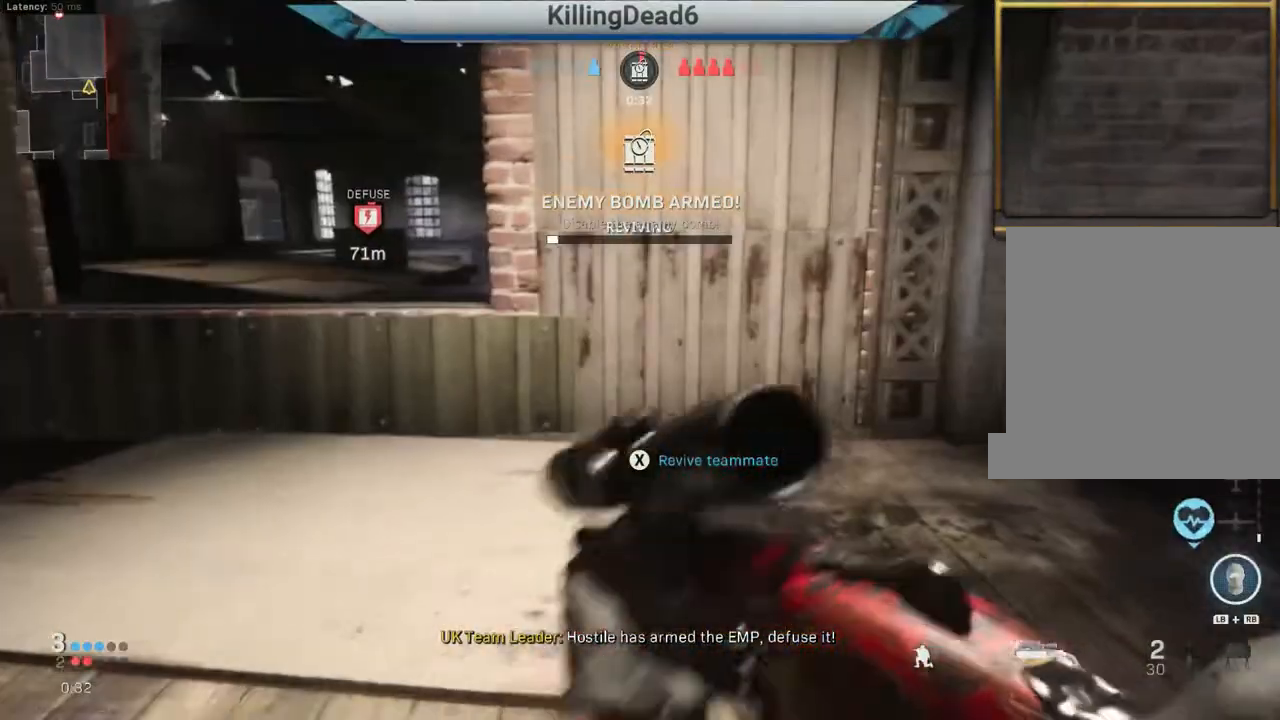
{"buttons": ["SQUARE"], "left_stick": "center", "right_stick": "center", "events": [[350, "right_stick", "center"]]}
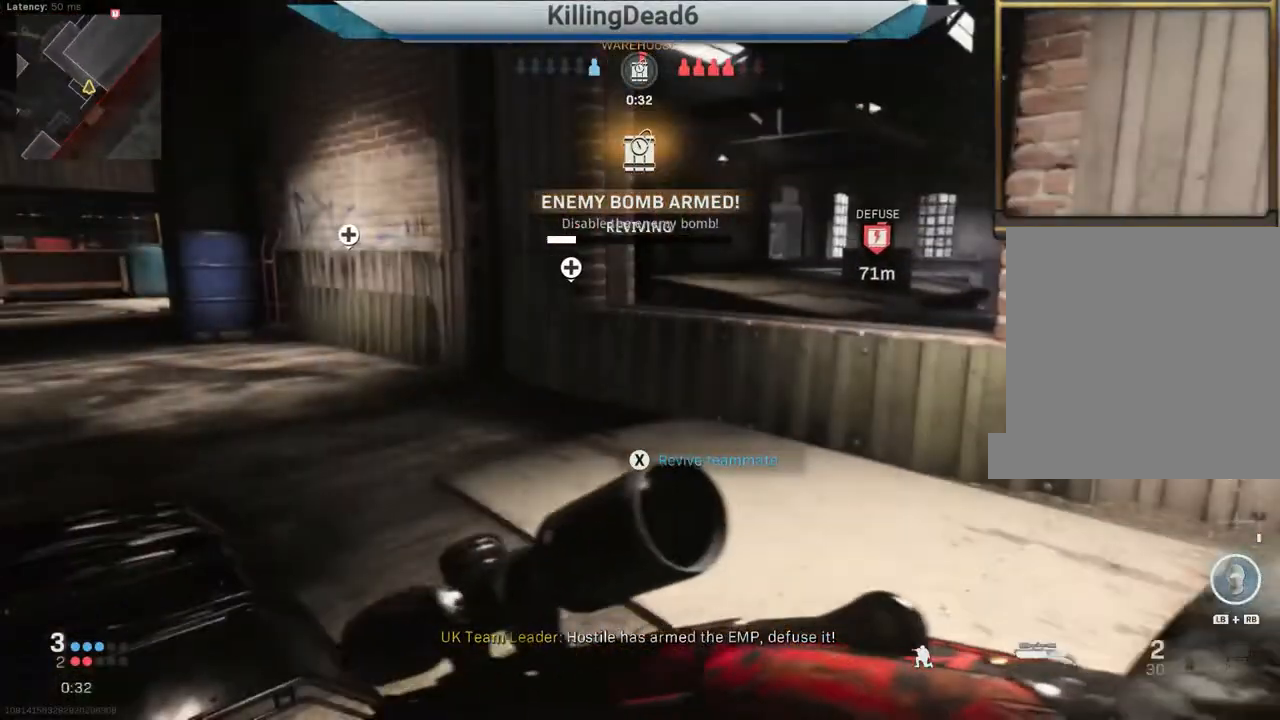
{"buttons": ["SQUARE"], "left_stick": "center", "right_stick": "left", "events": [[50, "right_stick", "left"], [200, "right_stick", "center"], [467, "right_stick", "left"]]}
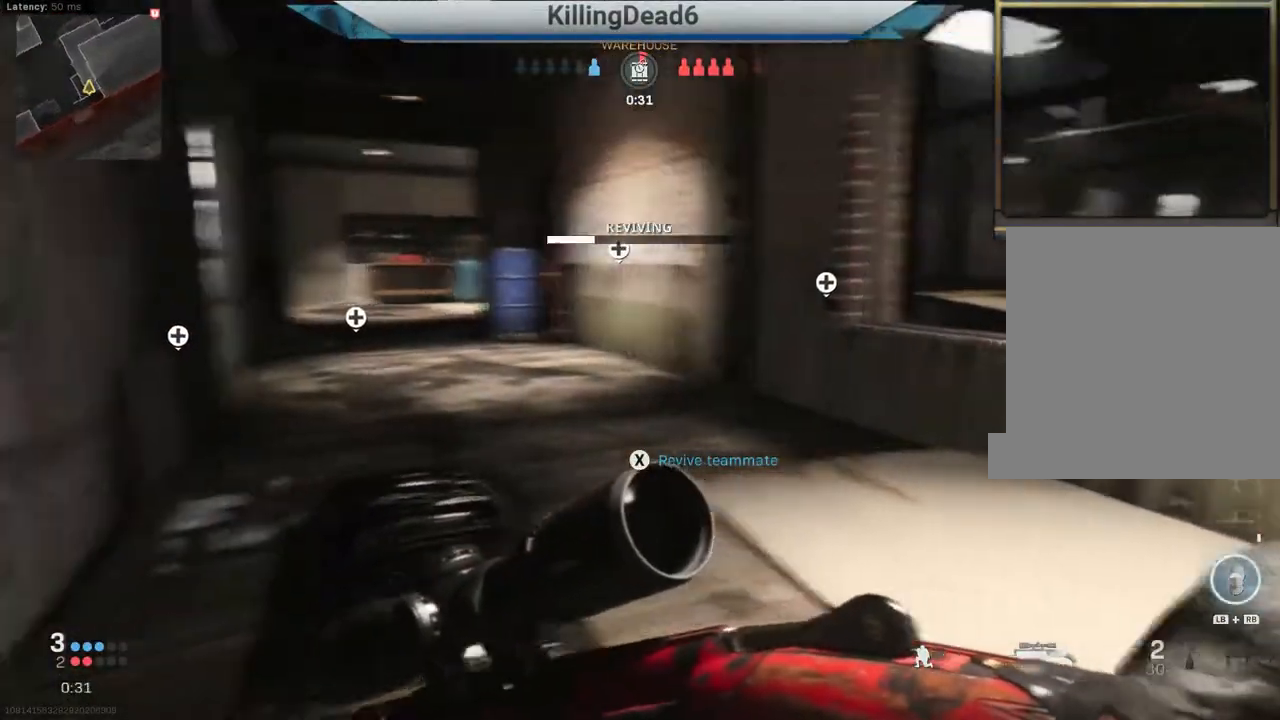
{"buttons": ["SQUARE"], "left_stick": "center", "right_stick": "center", "events": [[33, "right_stick", "center"]]}
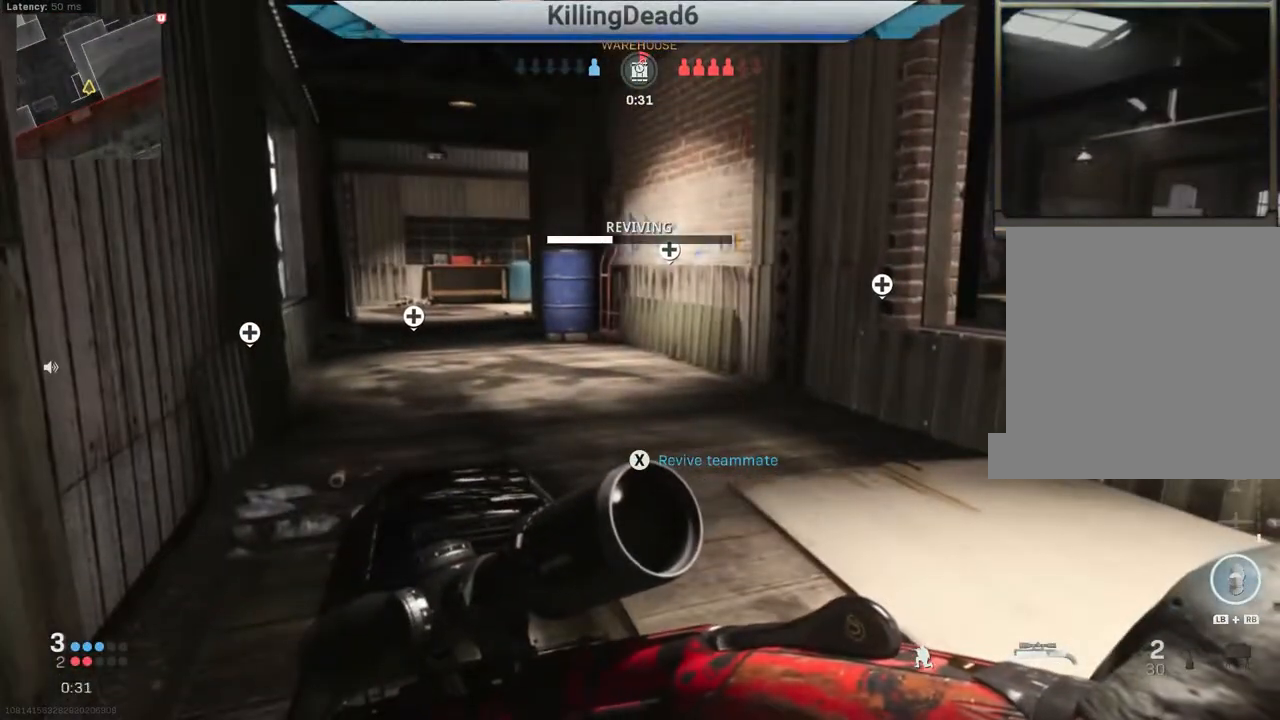
{"buttons": ["SQUARE"], "left_stick": "center", "right_stick": "center", "events": []}
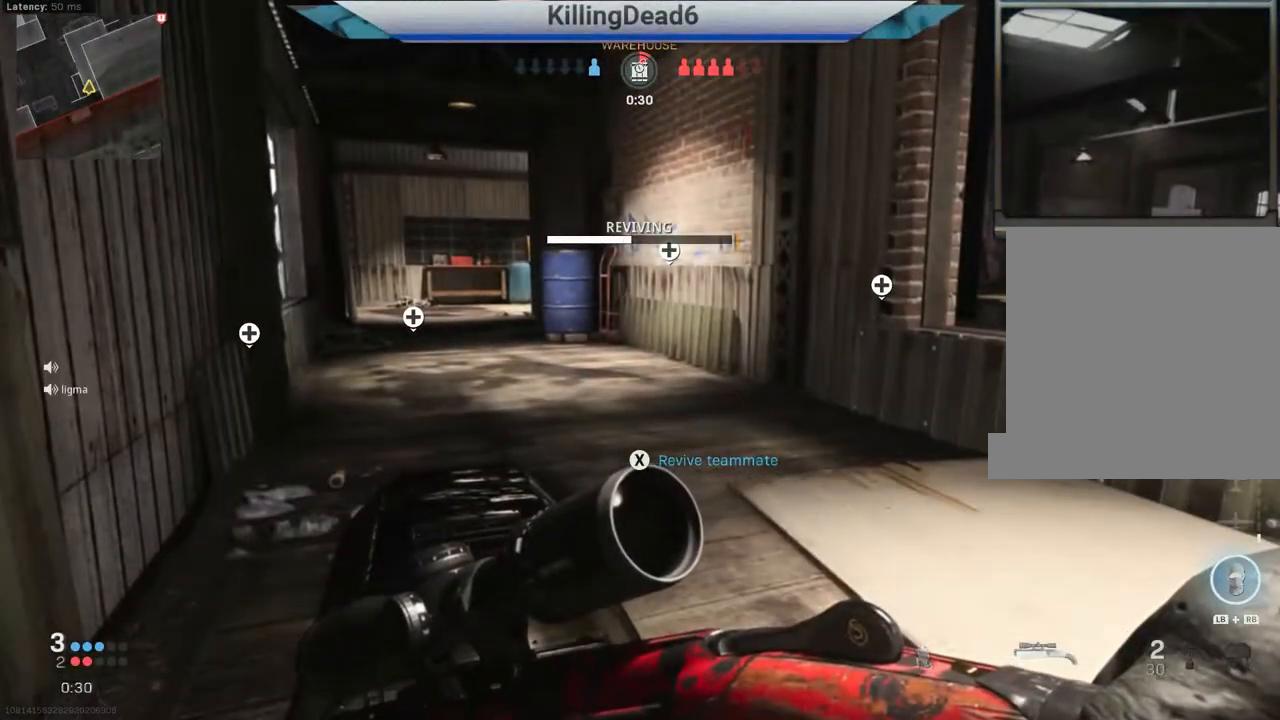
{"buttons": ["SQUARE"], "left_stick": "center", "right_stick": "center", "events": []}
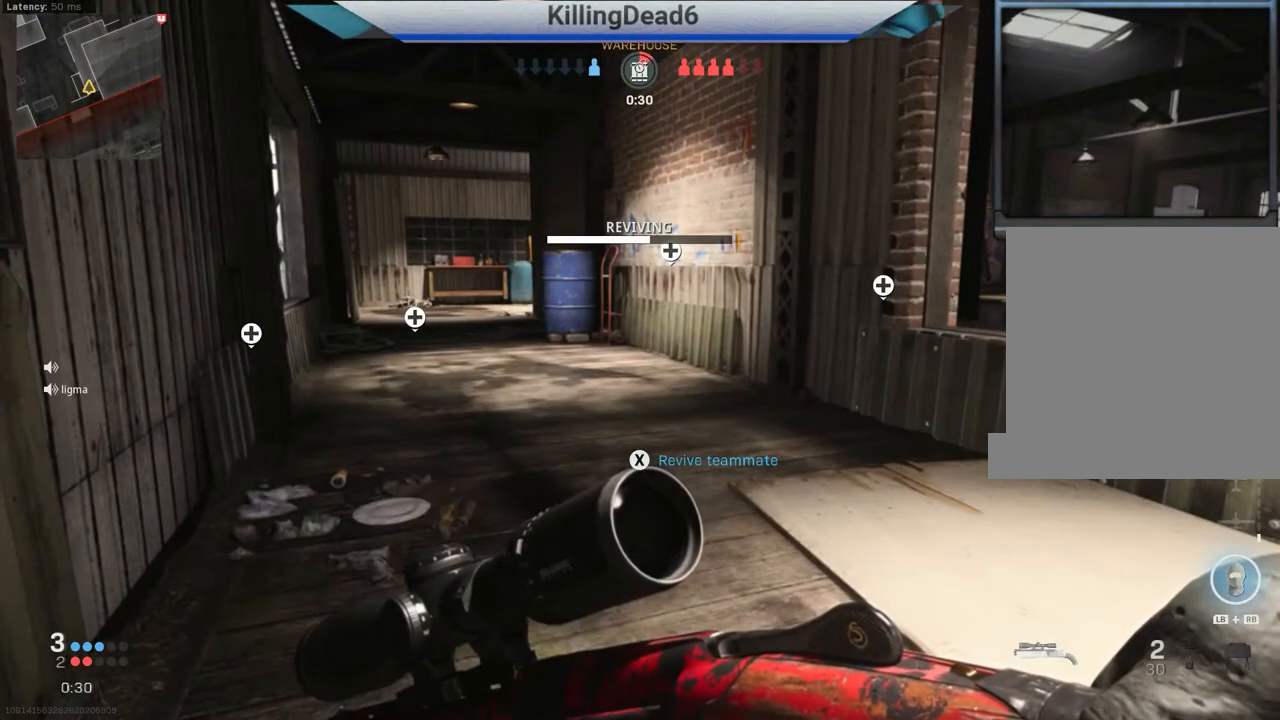
{"buttons": ["SQUARE"], "left_stick": "center", "right_stick": "left", "events": [[500, "right_stick", "left"]]}
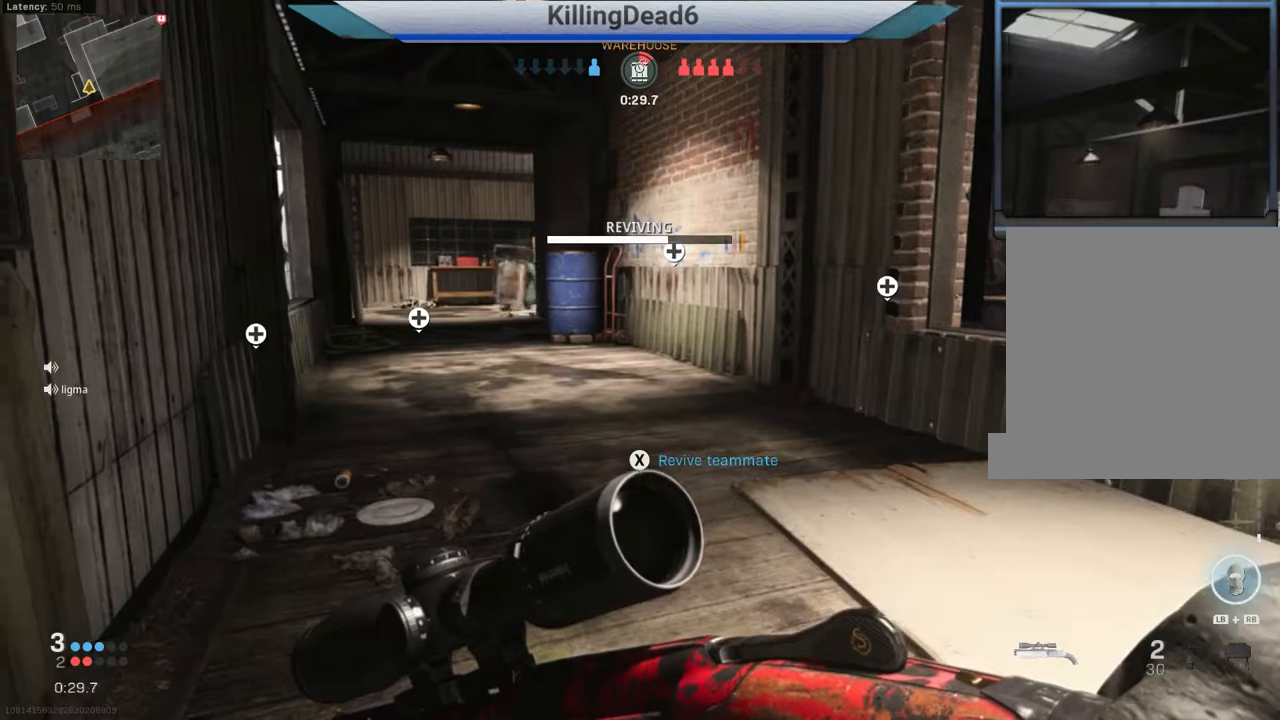
{"buttons": ["SQUARE"], "left_stick": "center", "right_stick": "center", "events": [[67, "right_stick", "center"]]}
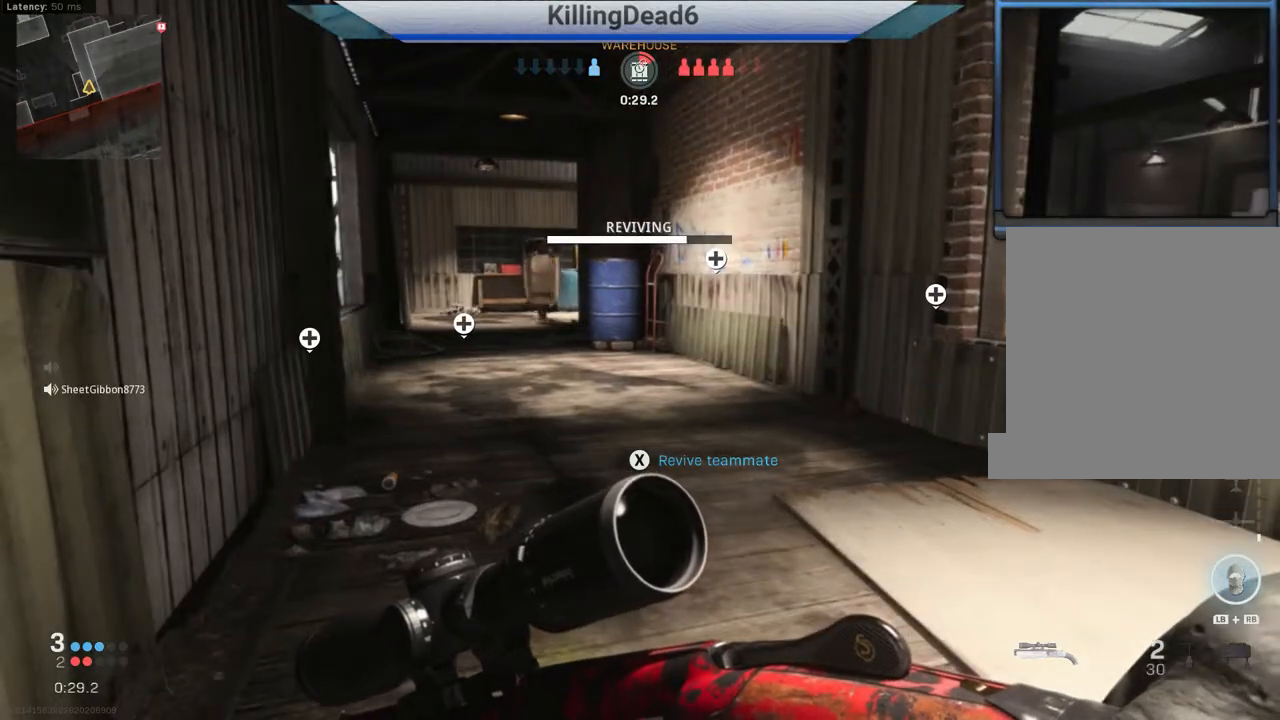
{"buttons": [], "left_stick": "right", "right_stick": "center", "events": [[17, "left_stick", "right"], [133, "SQUARE", "up"], [333, "CROSS", "down"], [433, "CROSS", "up"]]}
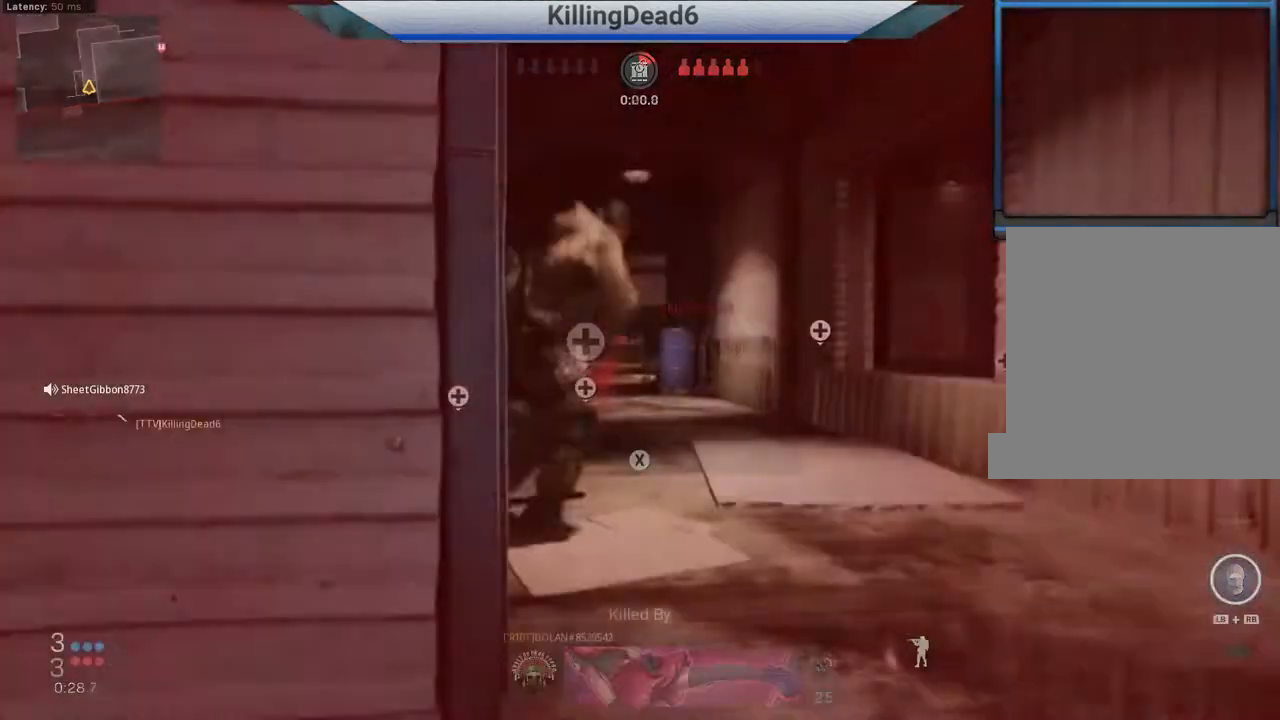
{"buttons": [], "left_stick": "center", "right_stick": "center", "events": [[33, "left_stick", "up-right"], [67, "right_stick", "left"], [133, "left_stick", "up"], [233, "left_stick", "center"], [233, "right_stick", "center"]]}
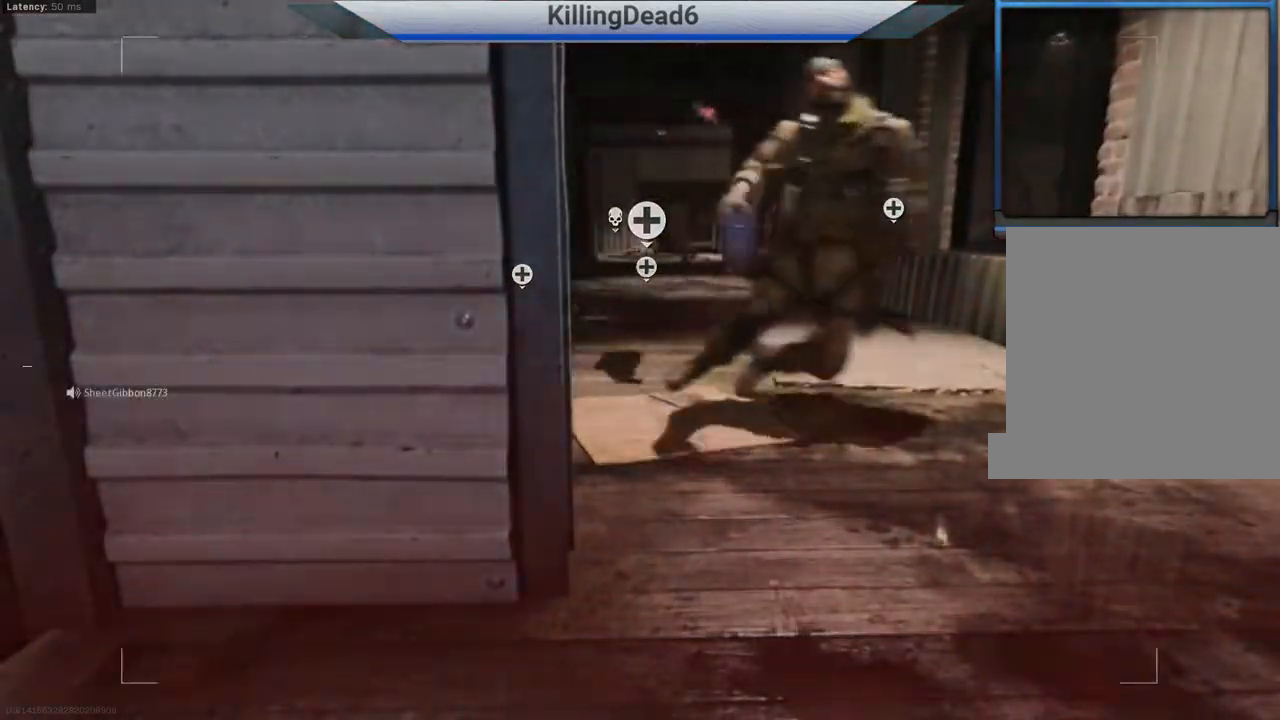
{"buttons": [], "left_stick": "center", "right_stick": "center", "events": []}
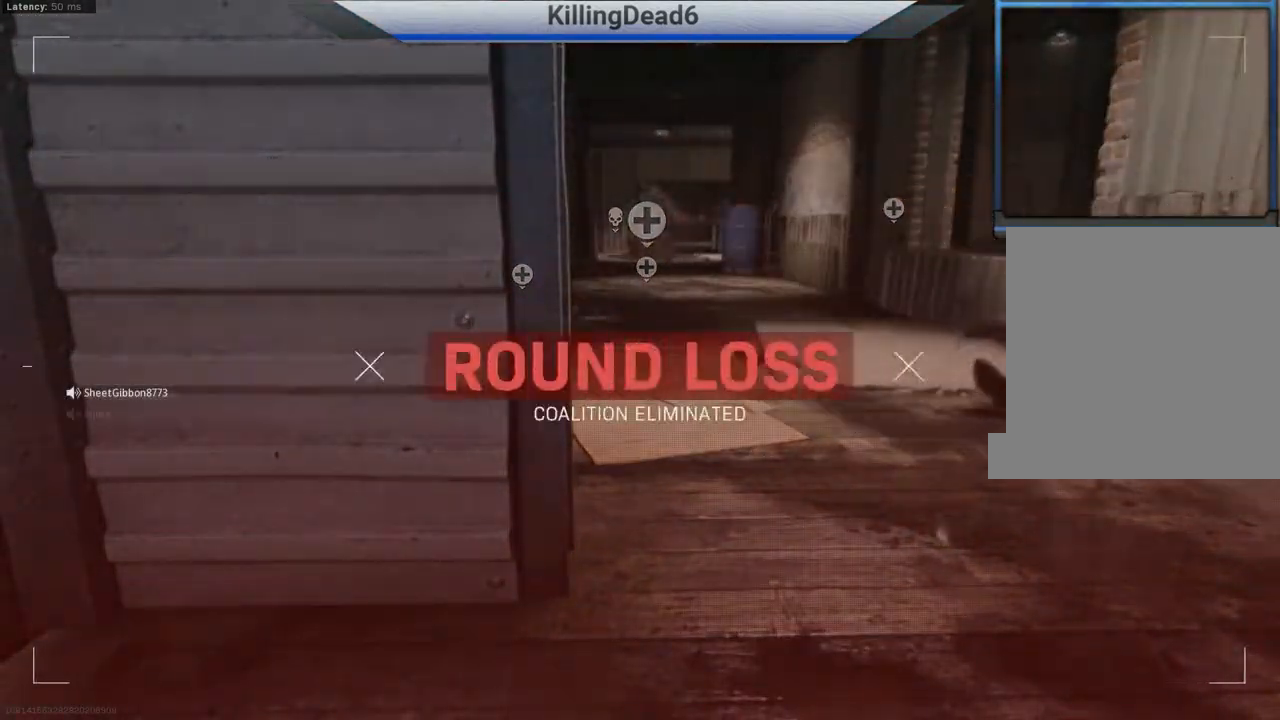
{"buttons": [], "left_stick": "center", "right_stick": "center", "events": []}
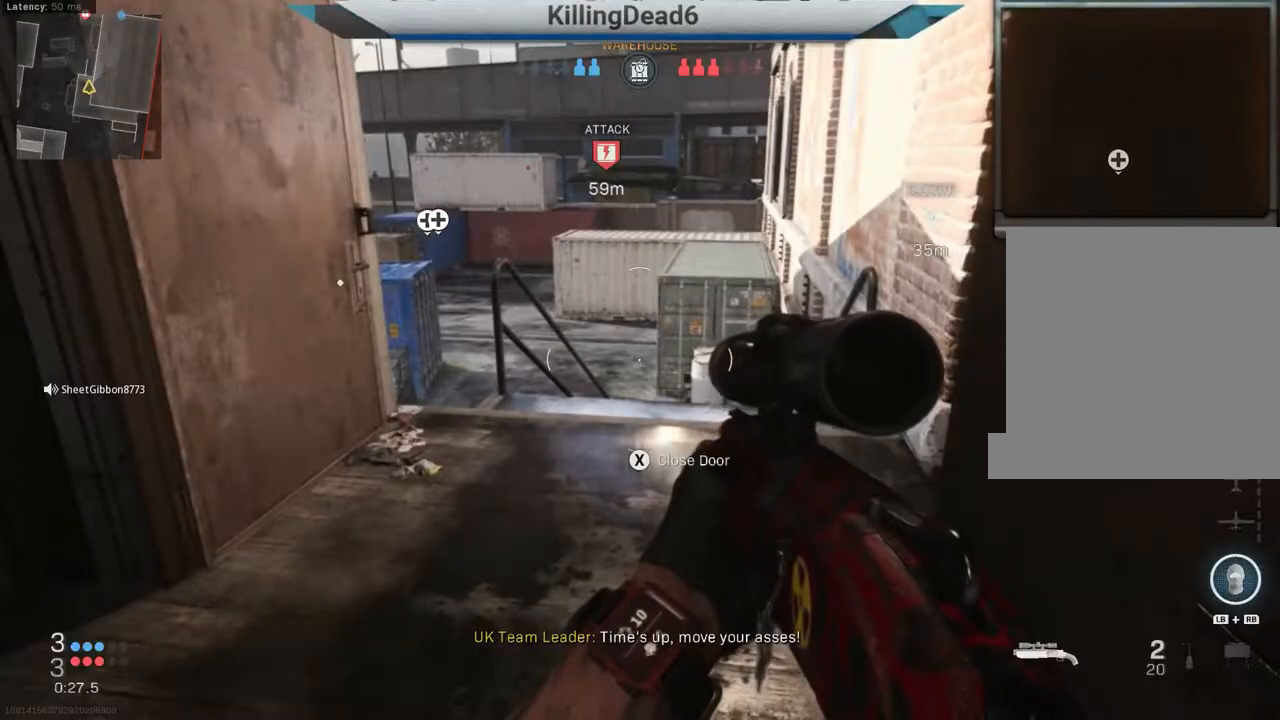
{"buttons": [], "left_stick": "center", "right_stick": "center", "events": []}
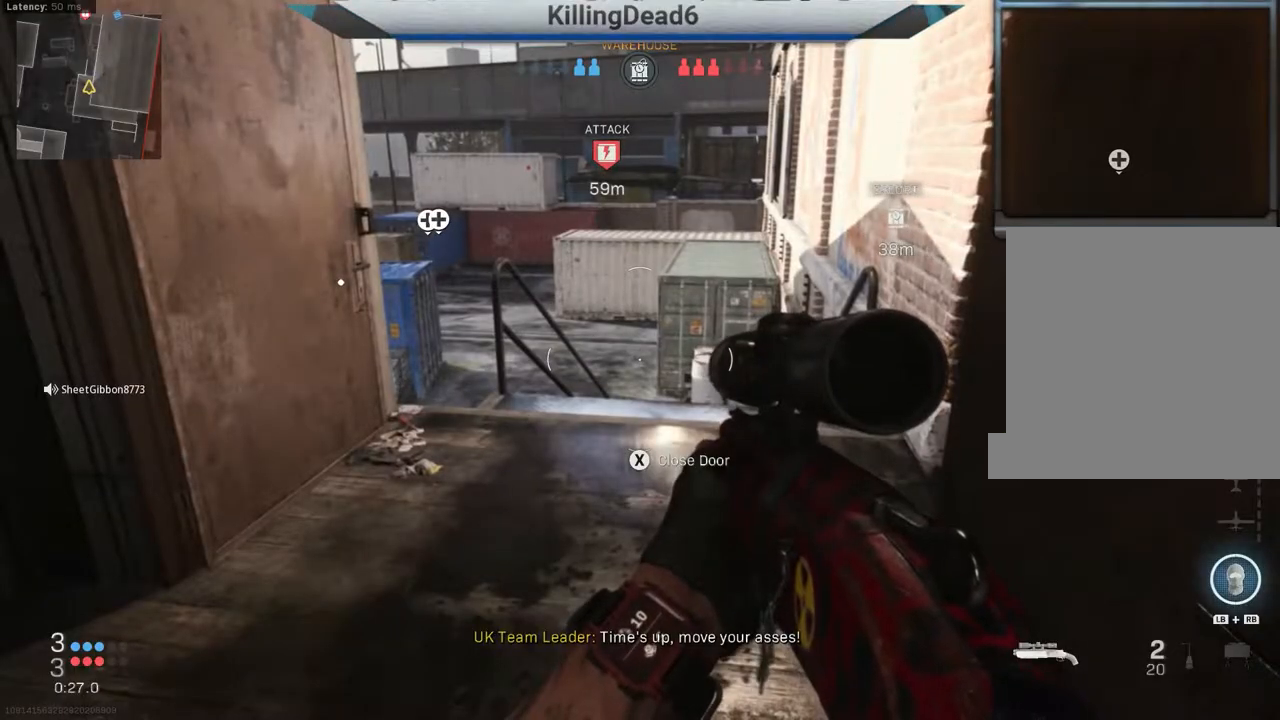
{"buttons": [], "left_stick": "center", "right_stick": "center", "events": []}
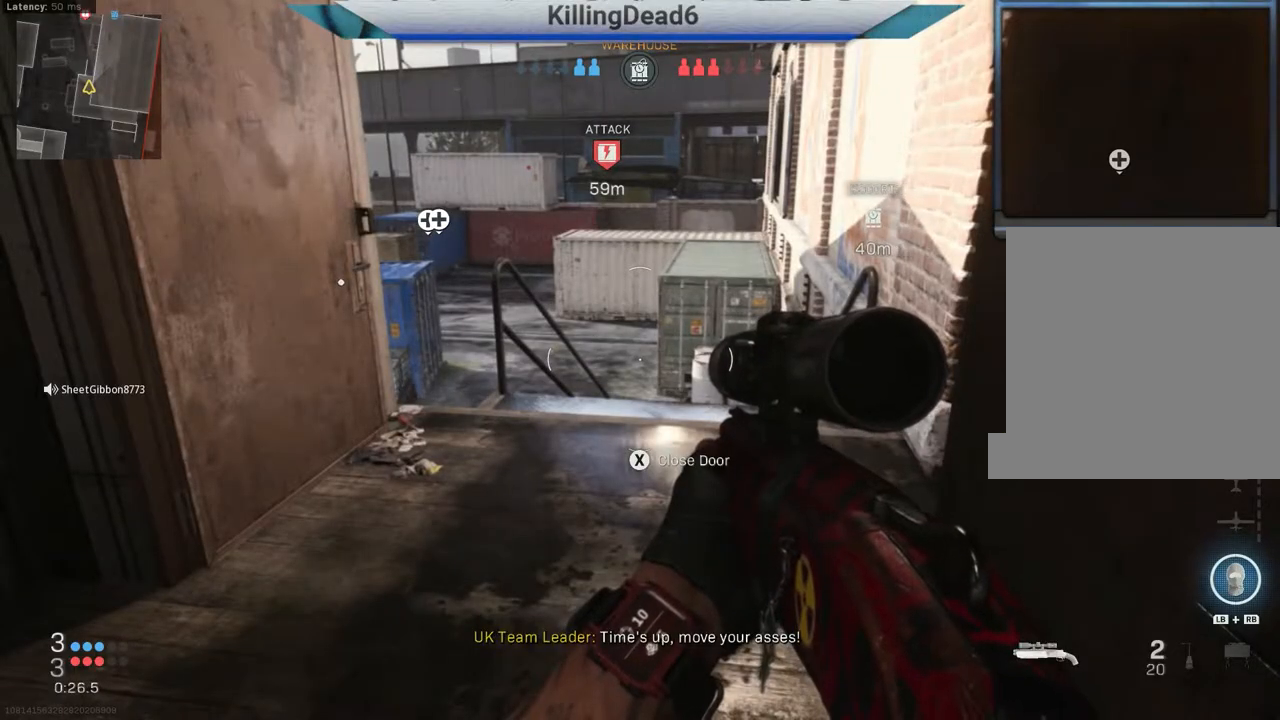
{"buttons": [], "left_stick": "up", "right_stick": "center", "events": [[500, "left_stick", "up"]]}
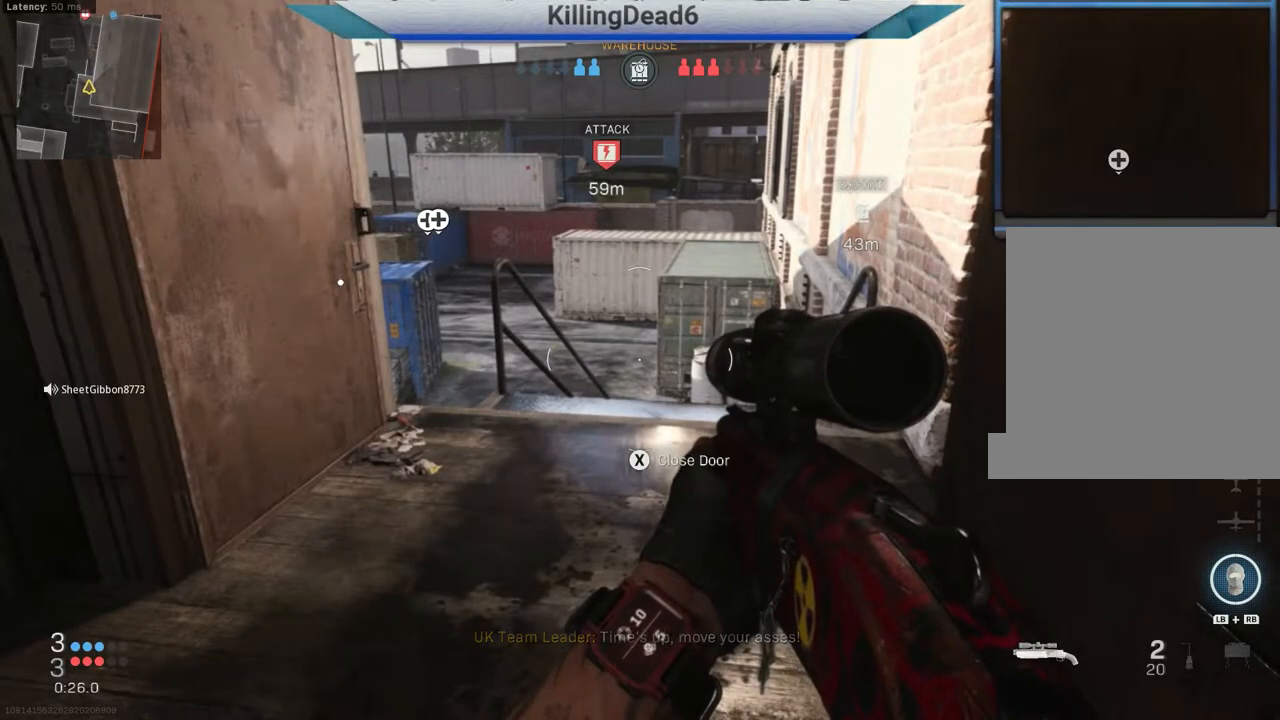
{"buttons": [], "left_stick": "right", "right_stick": "center", "events": [[233, "left_stick", "up-right"], [300, "right_stick", "left"], [367, "left_stick", "right"], [417, "right_stick", "center"]]}
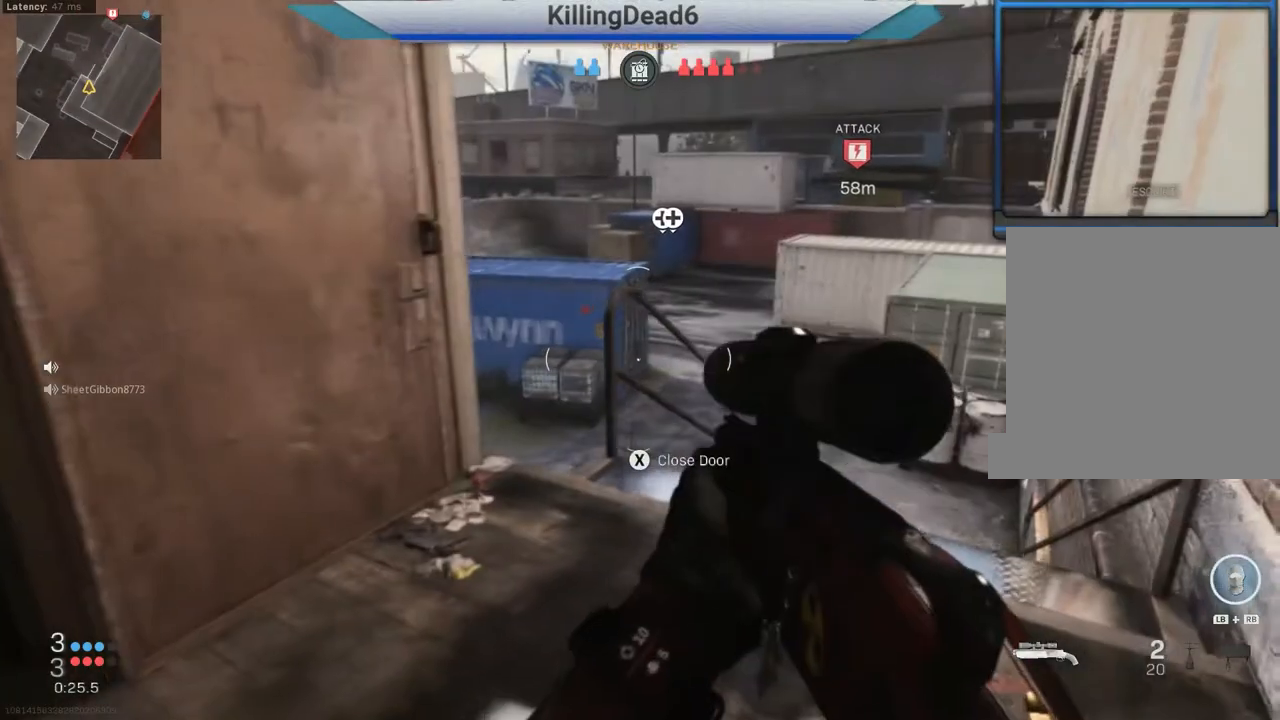
{"buttons": [], "left_stick": "up-right", "right_stick": "center", "events": [[50, "left_stick", "center"], [383, "left_stick", "up-right"]]}
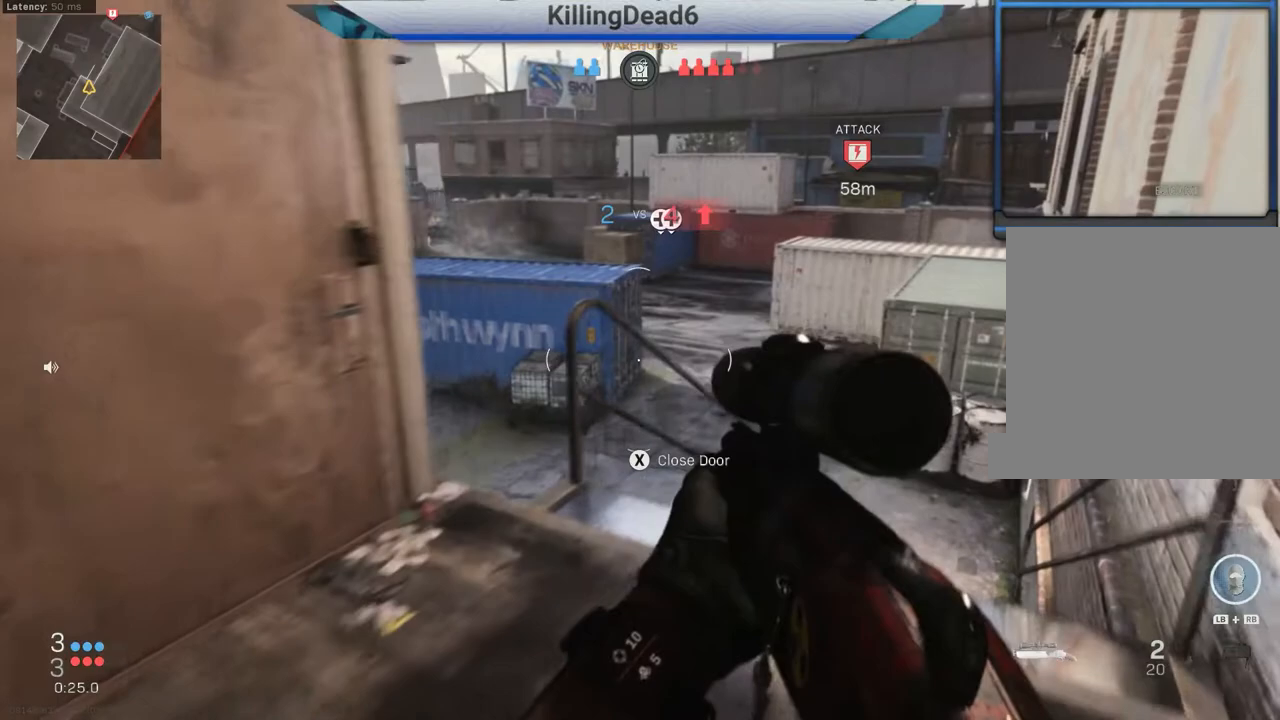
{"buttons": [], "left_stick": "center", "right_stick": "center", "events": [[33, "left_stick", "center"]]}
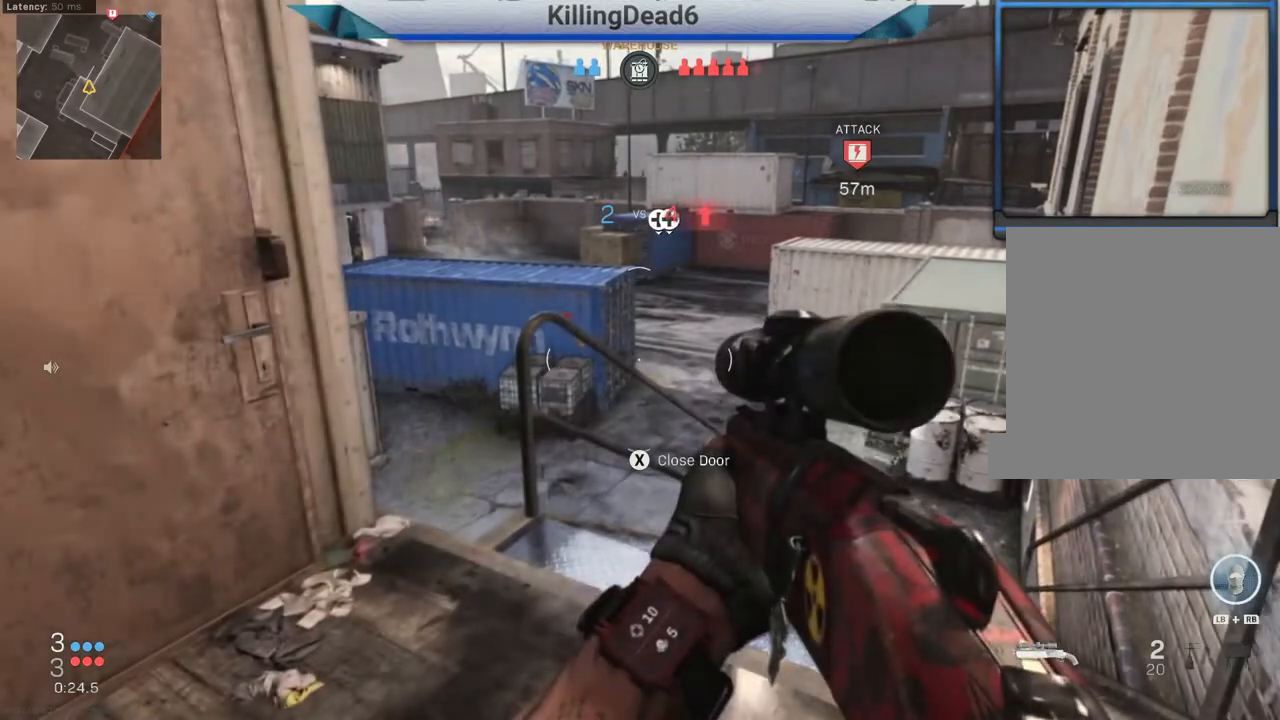
{"buttons": [], "left_stick": "center", "right_stick": "center", "events": []}
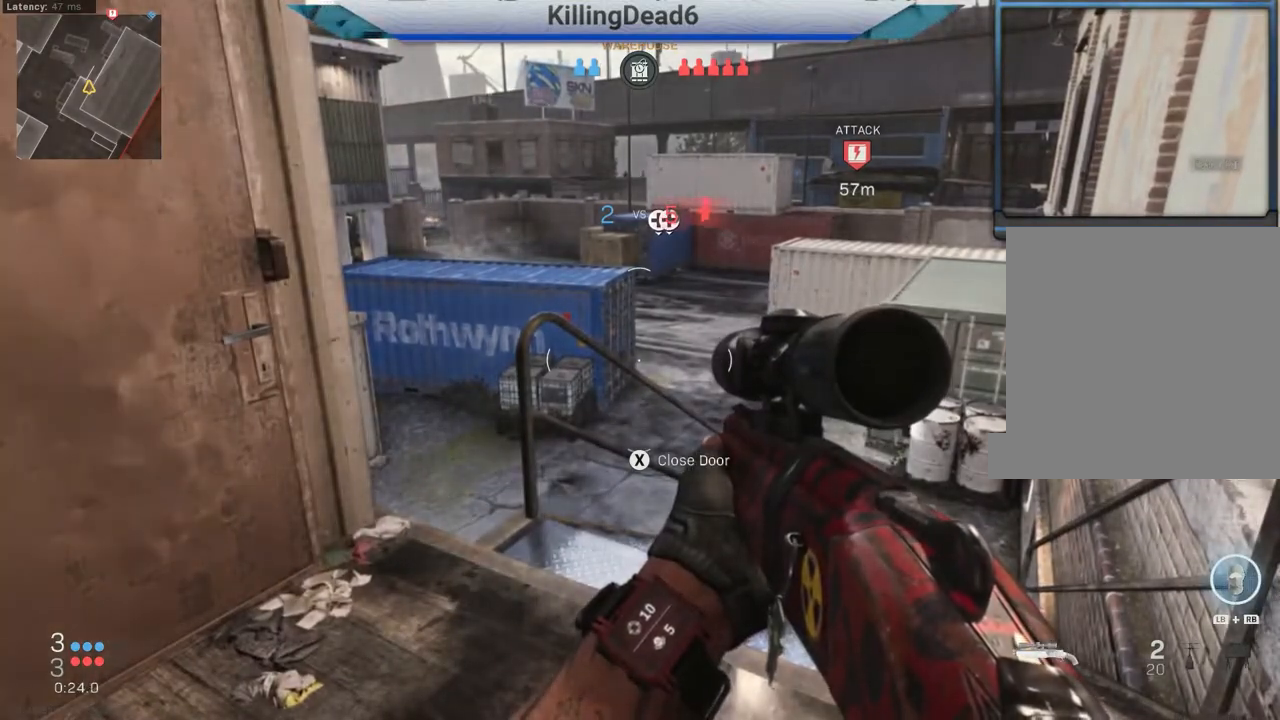
{"buttons": [], "left_stick": "center", "right_stick": "center", "events": []}
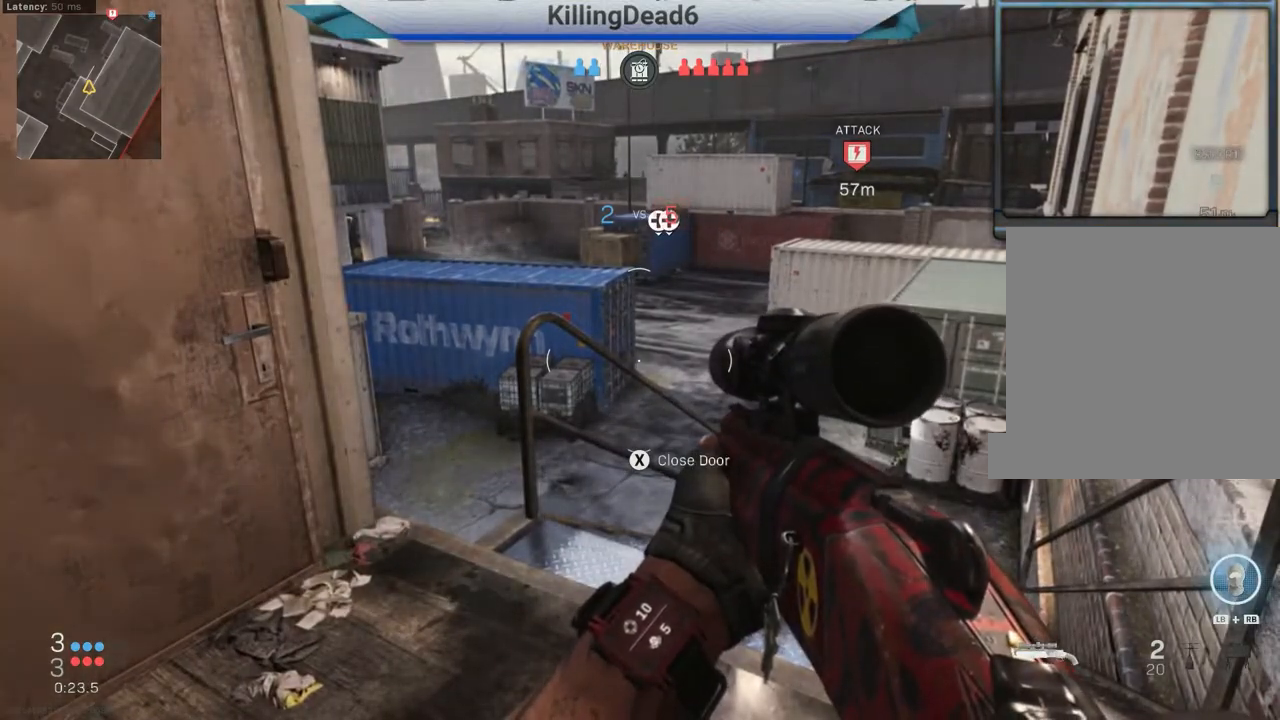
{"buttons": [], "left_stick": "center", "right_stick": "center", "events": []}